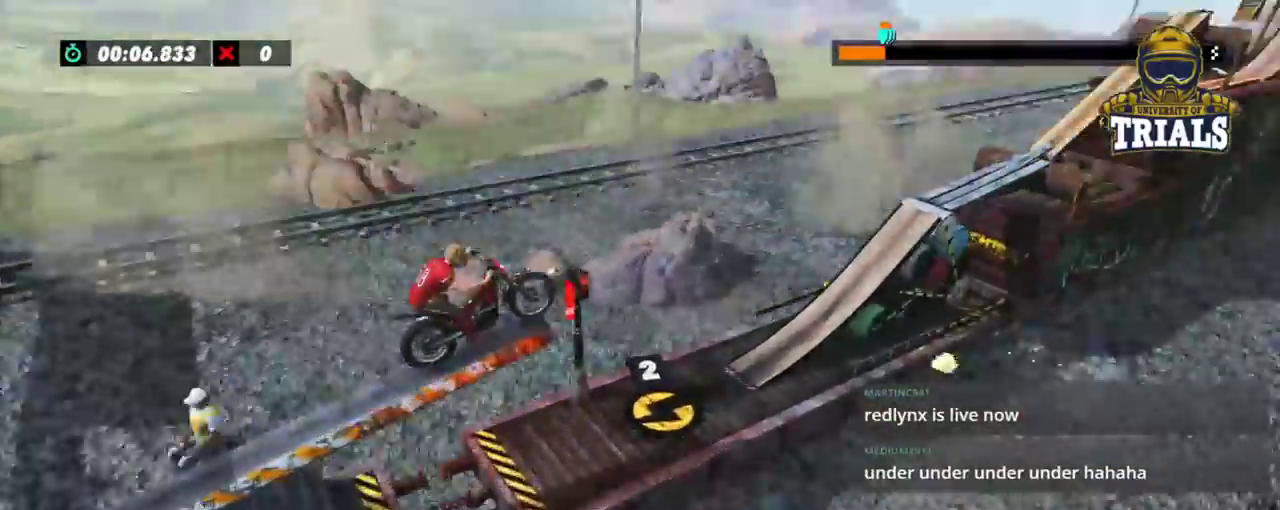
Gameplay with a controller (Xbox layout); each line is a JSON object with the inputs held at the frame after it (dt_ms = milliseconds from this image to that frame). "events" lists button and stick changes between this image and that frame as [ms after this image, input, new state], when the widget could be followed in between. Not read: A B DPAD_DOWN DPAD_LEFT DPAD_RIGHT DPAD_UP L1 L3 R1 R3 SELECT START X Y right_stick.
{"dt_ms": 500, "buttons": ["R2"], "left_stick": "left", "events": [[117, "left_stick", "left"]]}
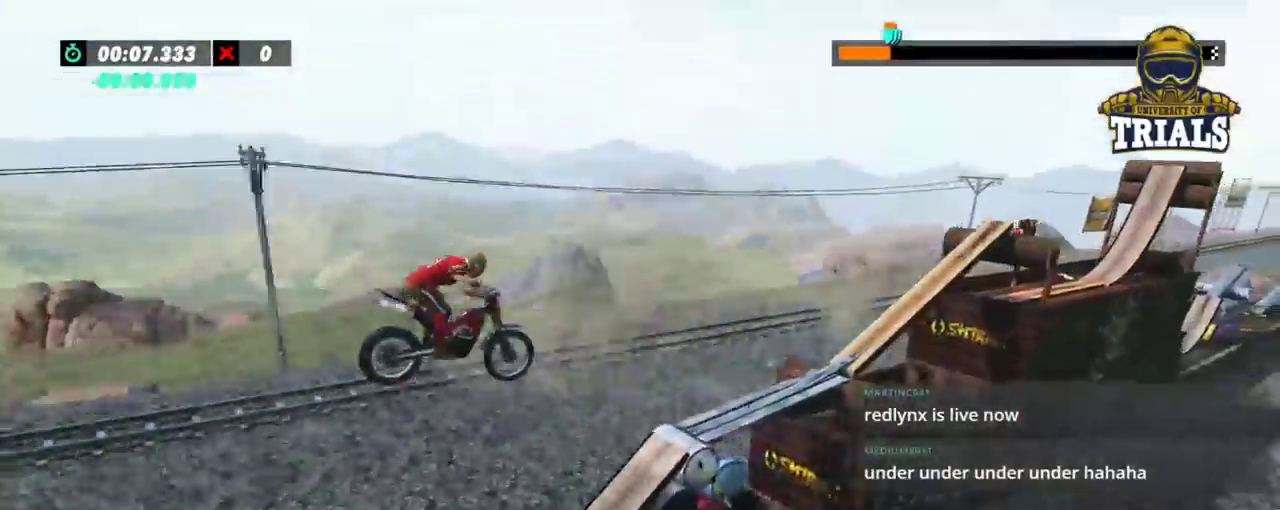
{"dt_ms": 1000, "buttons": ["R2"], "left_stick": "left"}
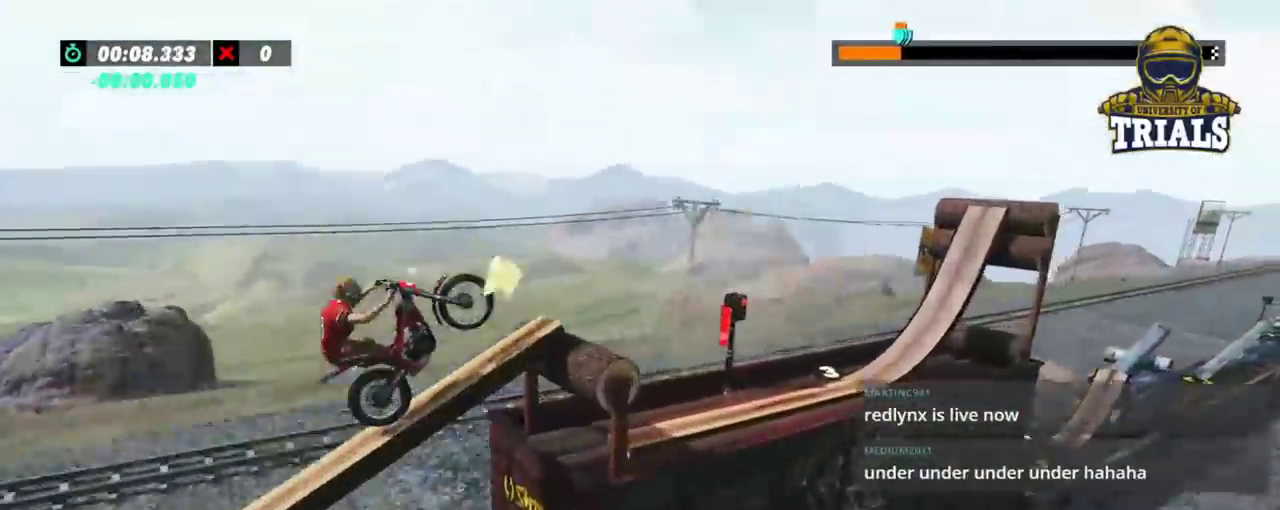
{"dt_ms": 500, "buttons": ["R2"], "left_stick": "center", "events": [[83, "left_stick", "center"]]}
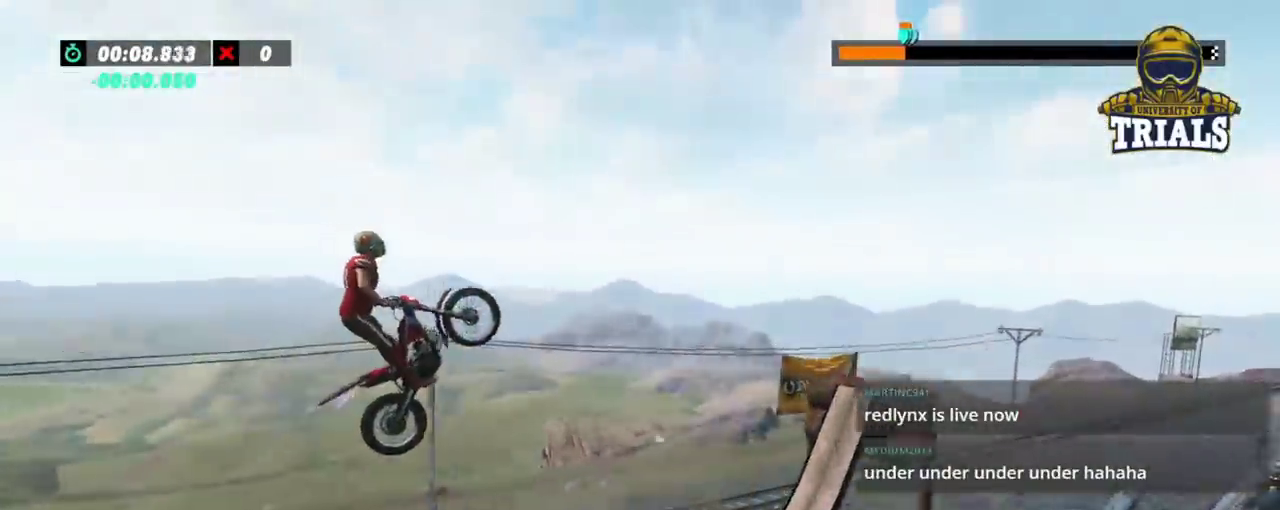
{"dt_ms": 500, "buttons": ["R2"], "left_stick": "right", "events": [[133, "left_stick", "left"], [267, "left_stick", "center"], [367, "left_stick", "right"]]}